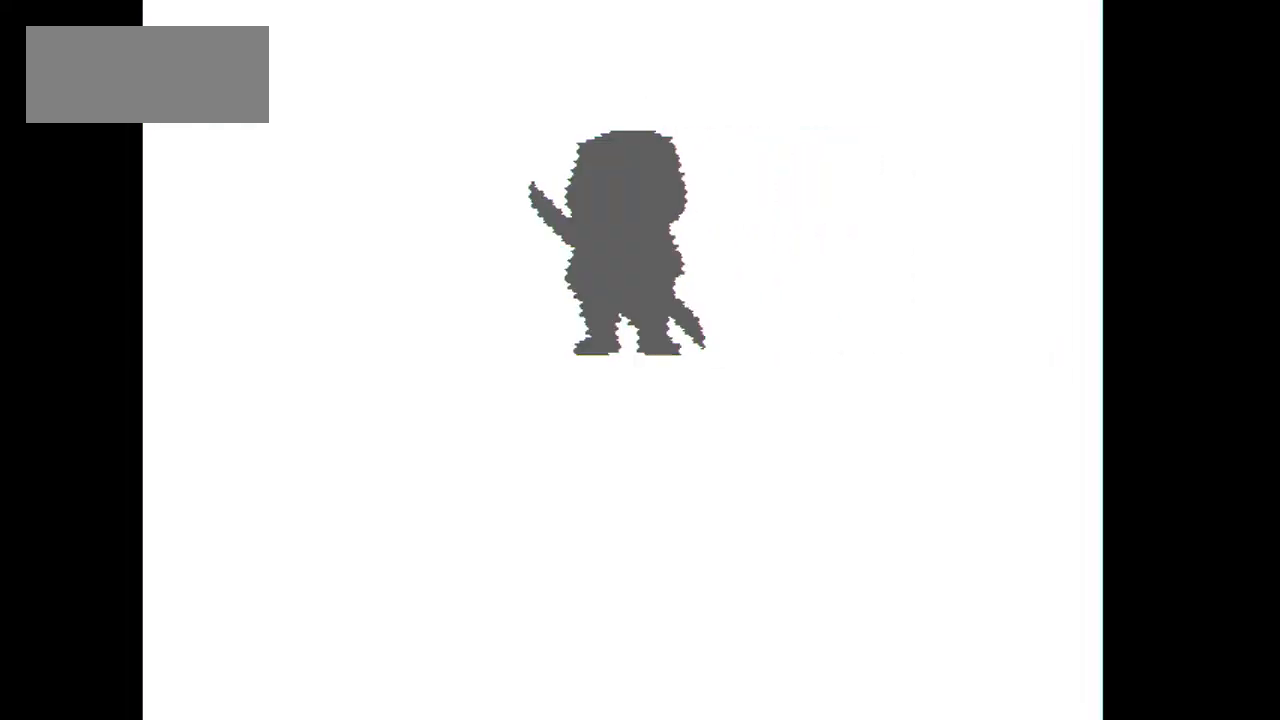
Gameplay with keyboard; each line is a JSON object with the keys held at the frame after it. "events" lists presses ("down") and releases ("up") of "c", "down", "left", "right", "up", "x" and "z" between this image and that frame as [ms after this image, input, new state], when the widget could be followed in between. No other keys are recorded. Mouse input is not recorded.
{"keys": [], "events": []}
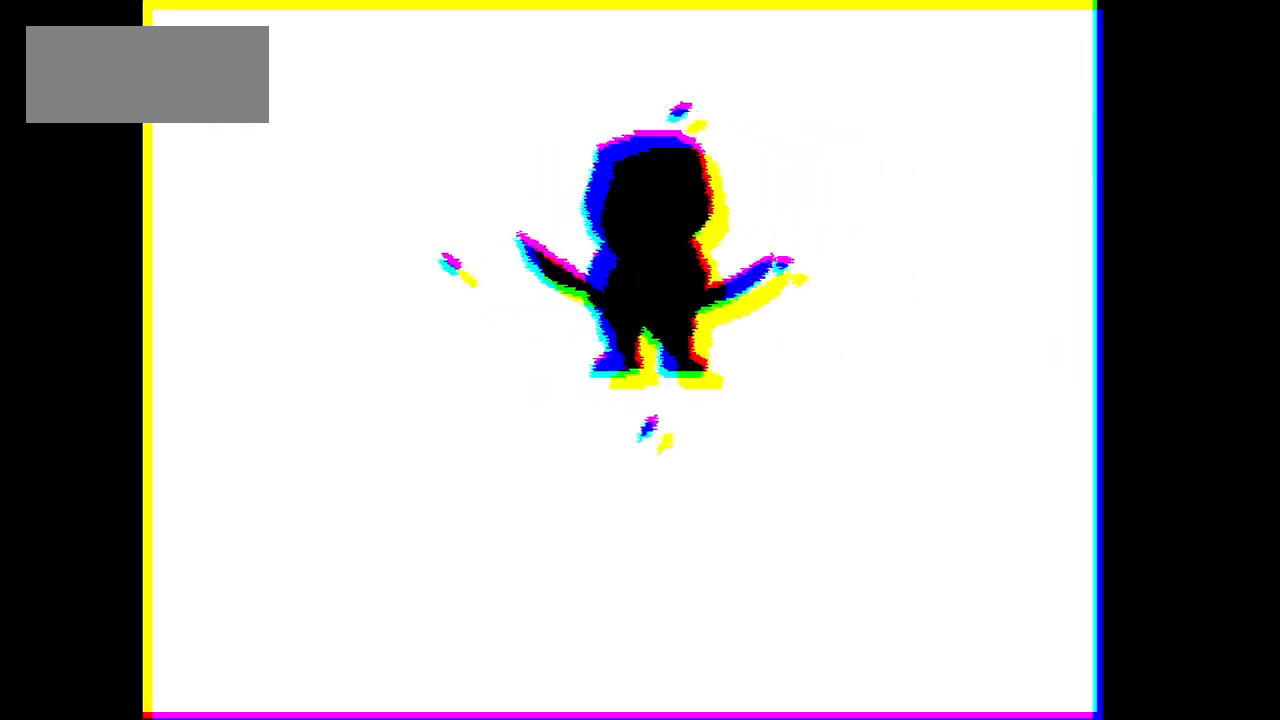
{"keys": [], "events": []}
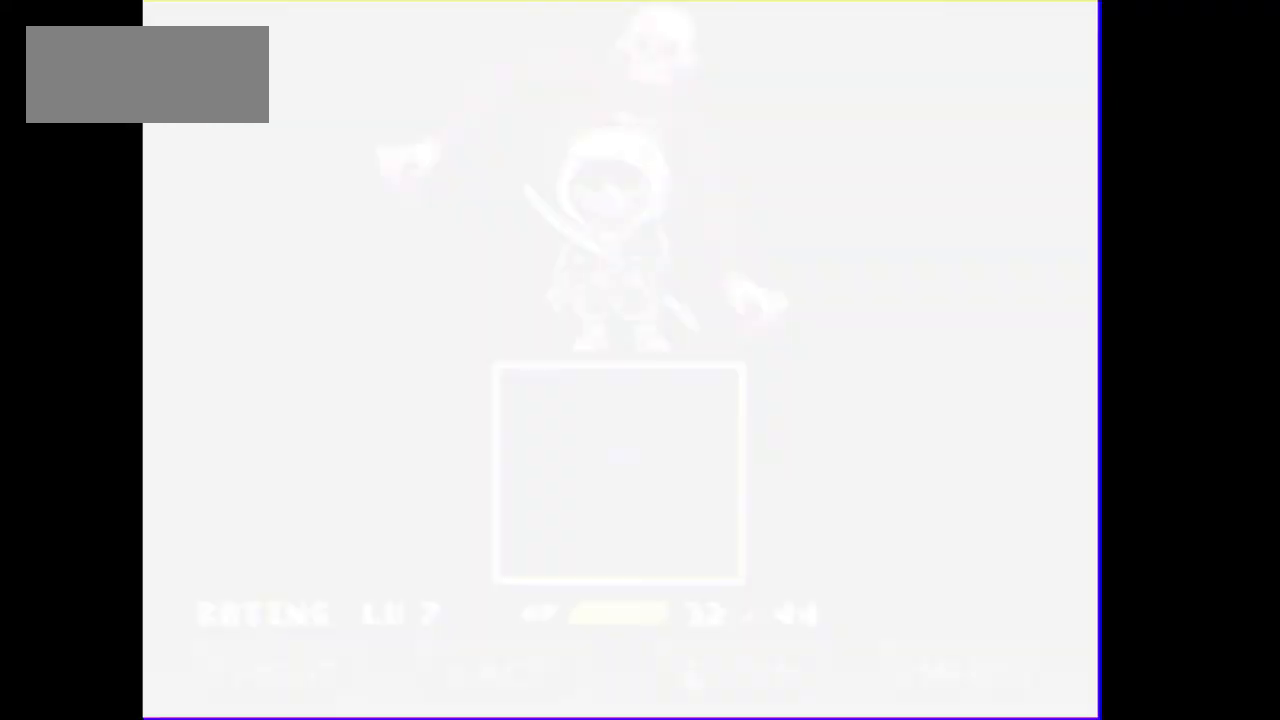
{"keys": ["left"], "events": [[234, "left", "down"]]}
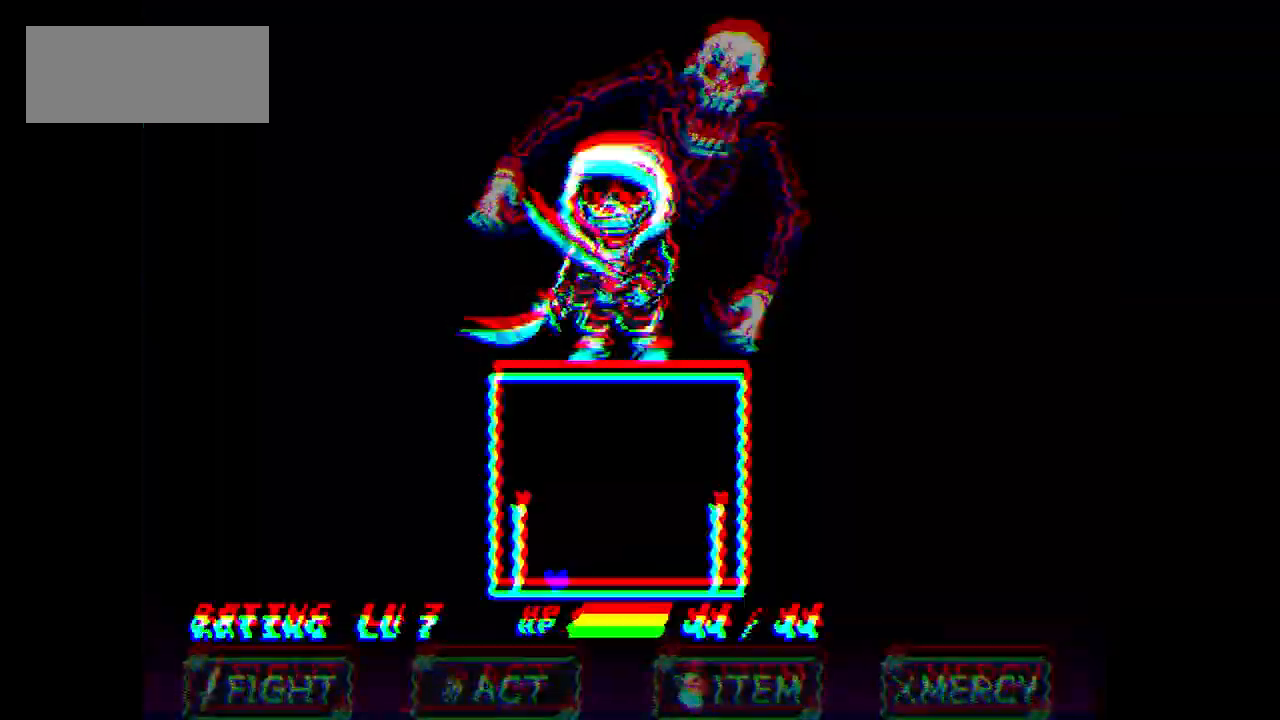
{"keys": ["up"], "events": [[200, "left", "up"], [200, "right", "down"], [200, "up", "down"], [367, "right", "up"]]}
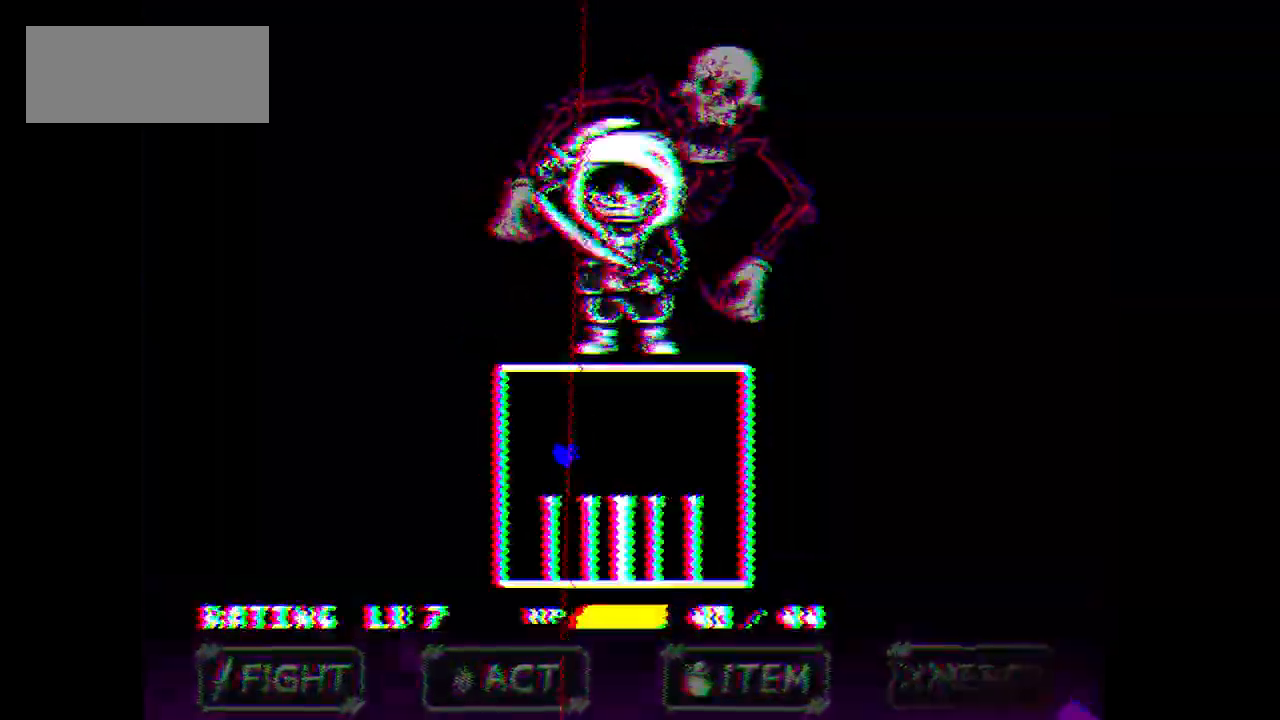
{"keys": [], "events": [[67, "right", "down"], [200, "up", "up"], [400, "right", "up"]]}
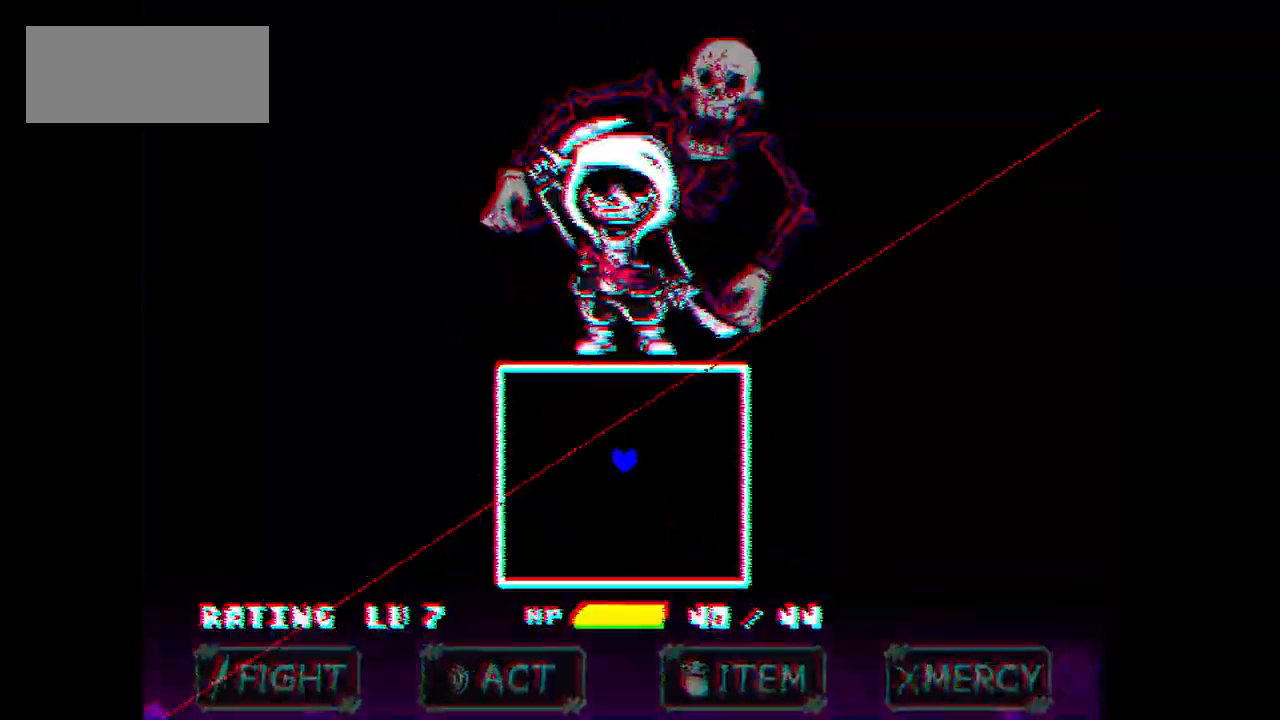
{"keys": ["left", "up"], "events": [[33, "down", "down"], [33, "right", "down"], [166, "down", "up"], [267, "right", "up"], [367, "left", "down"], [433, "up", "down"]]}
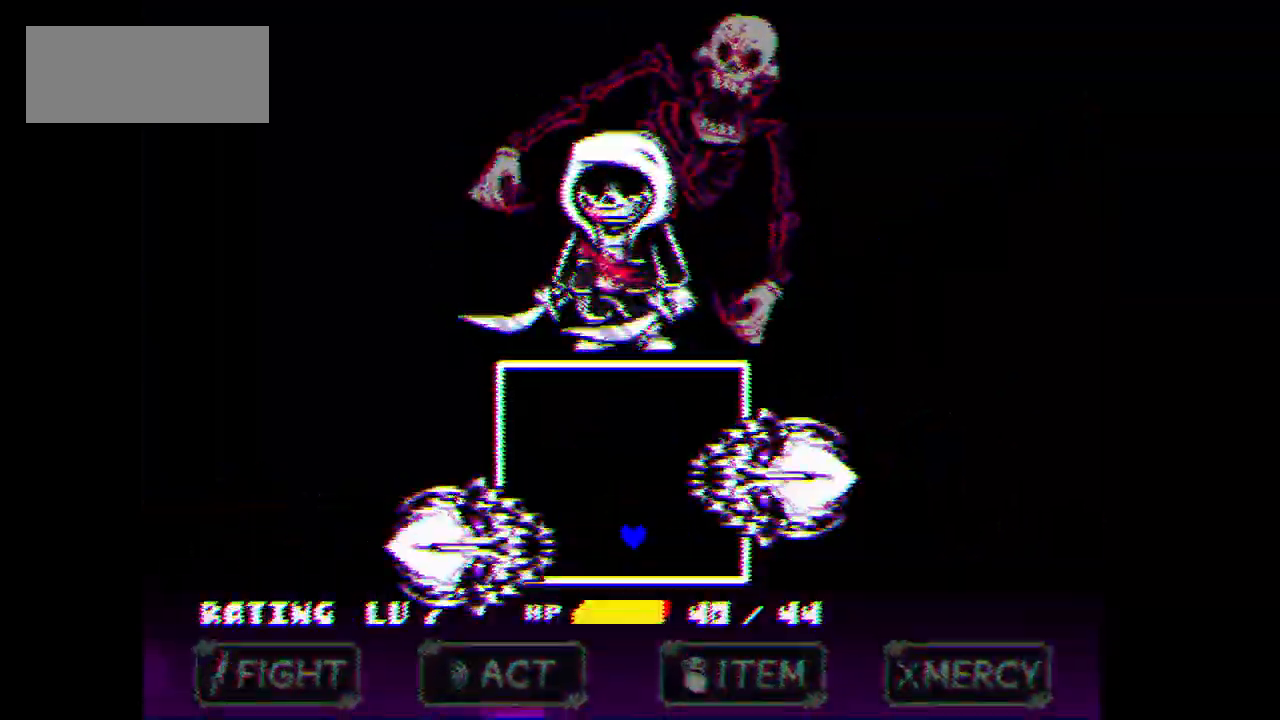
{"keys": ["up"], "events": [[200, "left", "up"], [300, "right", "down"], [467, "right", "up"]]}
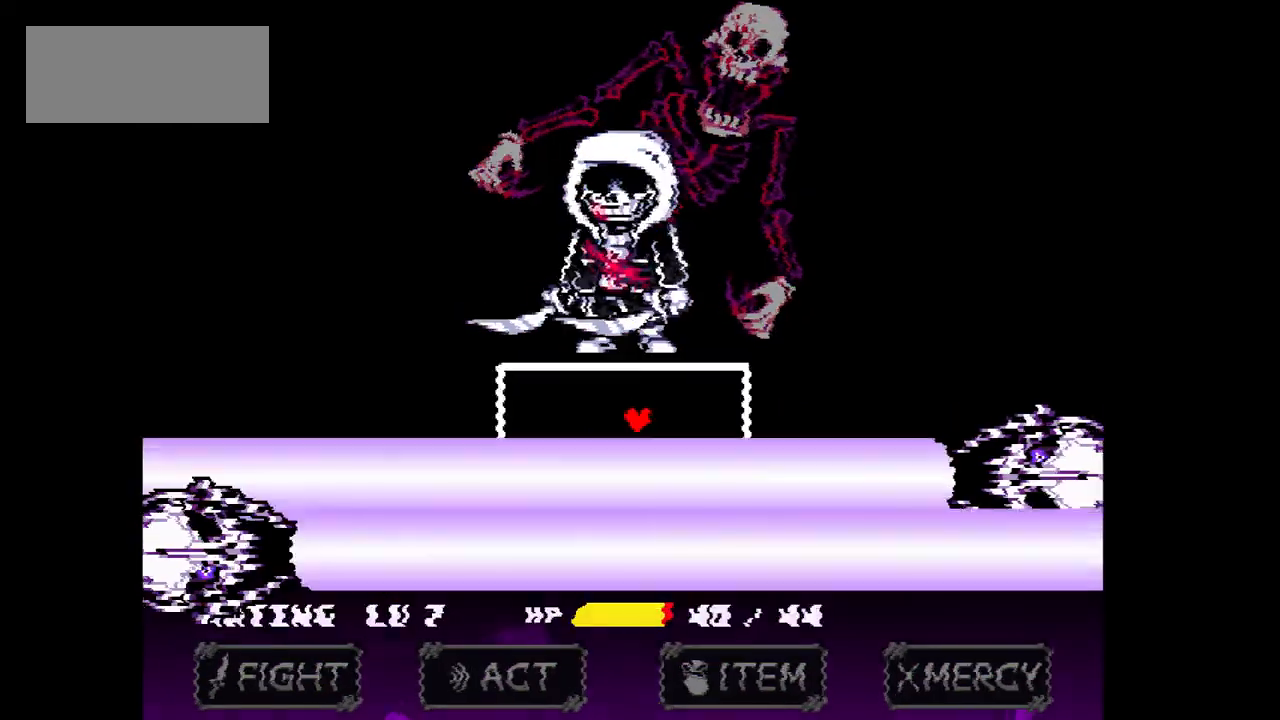
{"keys": [], "events": [[100, "up", "up"]]}
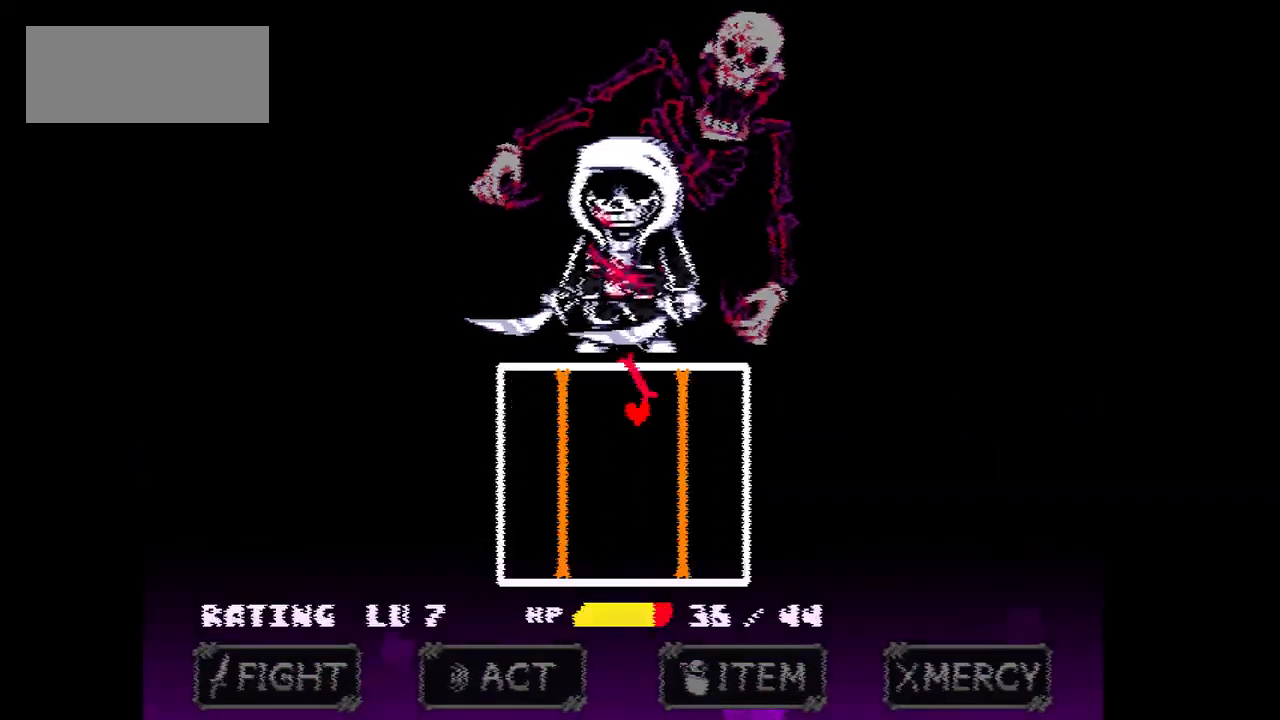
{"keys": [], "events": [[100, "down", "down"], [100, "left", "down"], [300, "left", "up"], [367, "down", "up"]]}
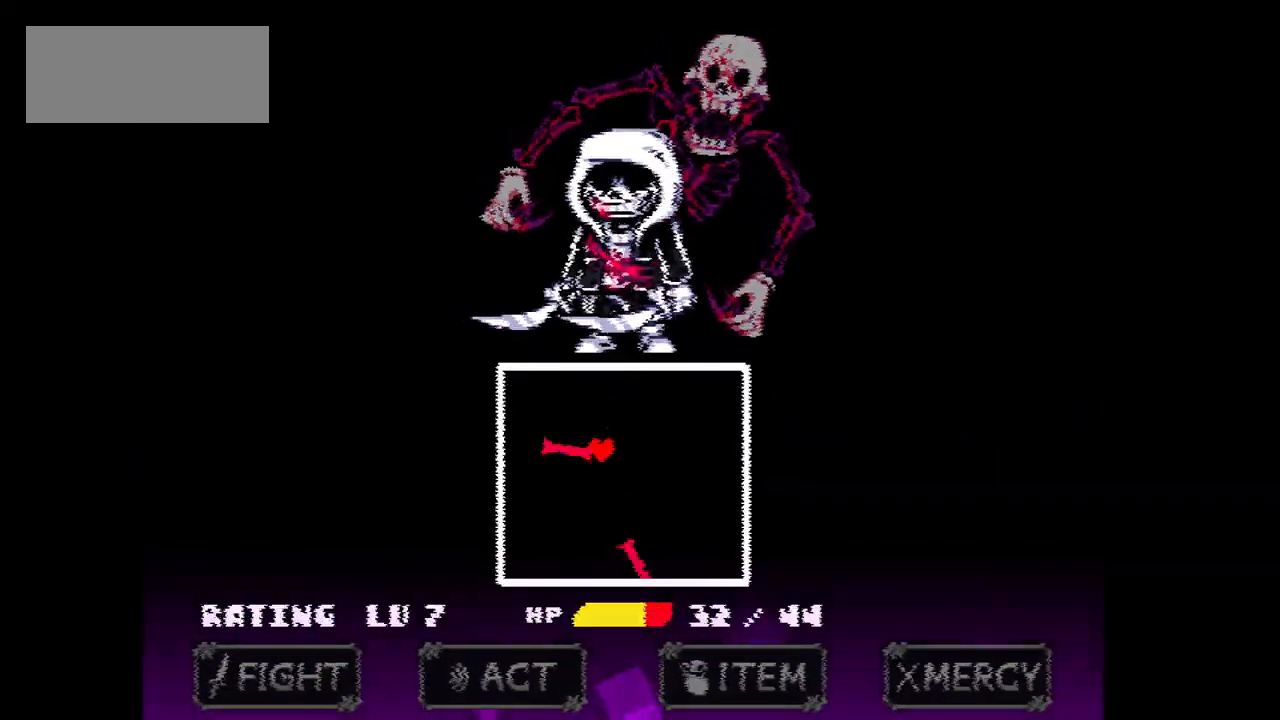
{"keys": [], "events": [[33, "down", "down"], [33, "left", "down"], [267, "left", "up"], [367, "down", "up"]]}
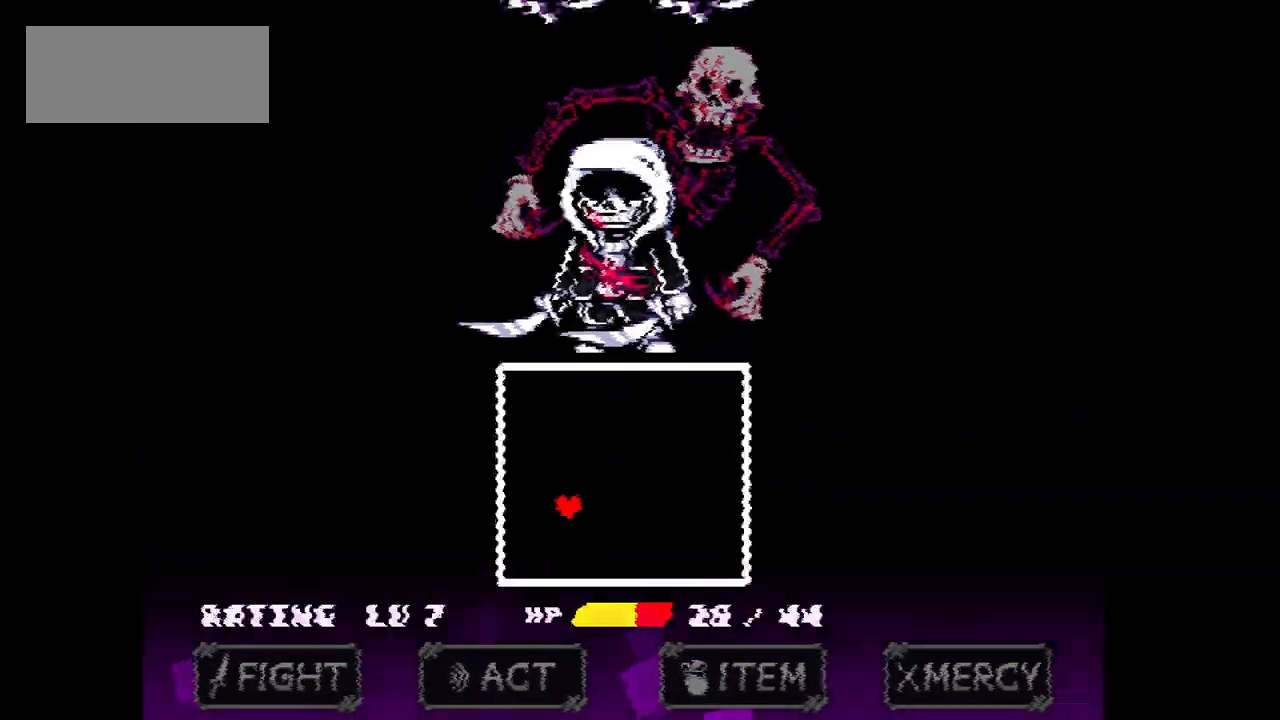
{"keys": [], "events": [[67, "up", "down"], [100, "right", "down"], [267, "up", "up"], [300, "right", "up"], [434, "right", "down"], [467, "right", "up"]]}
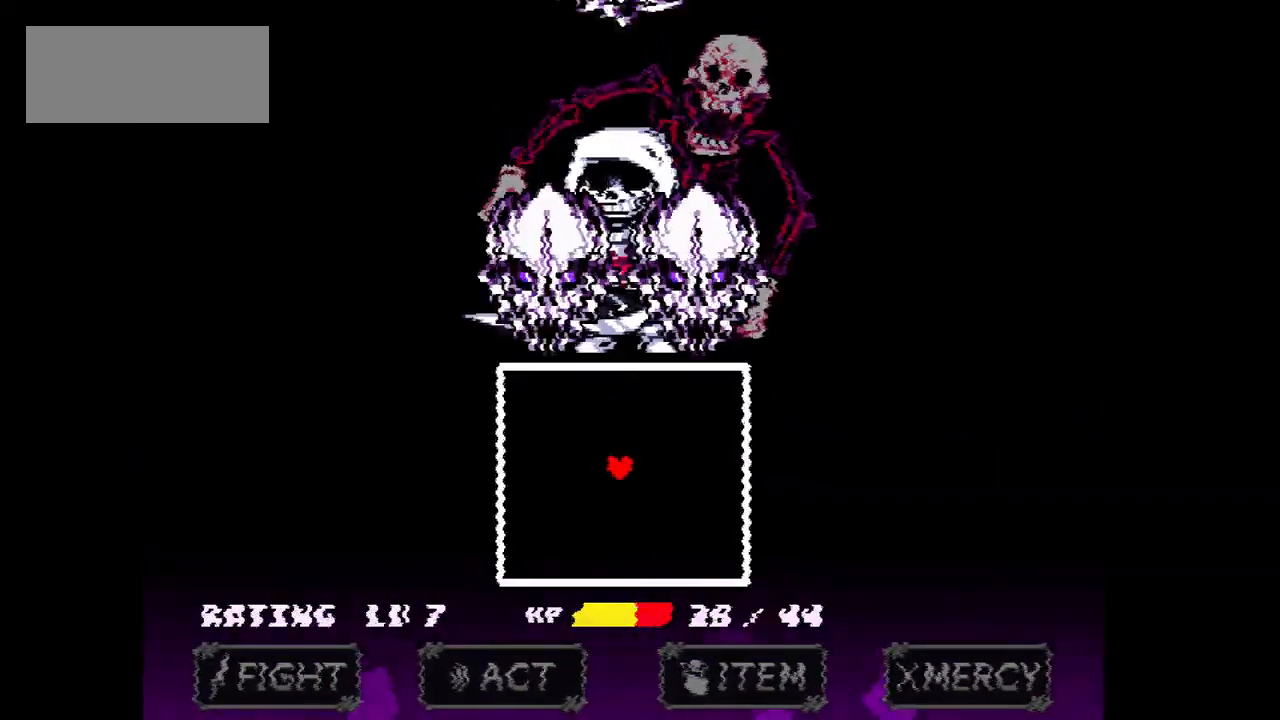
{"keys": [], "events": []}
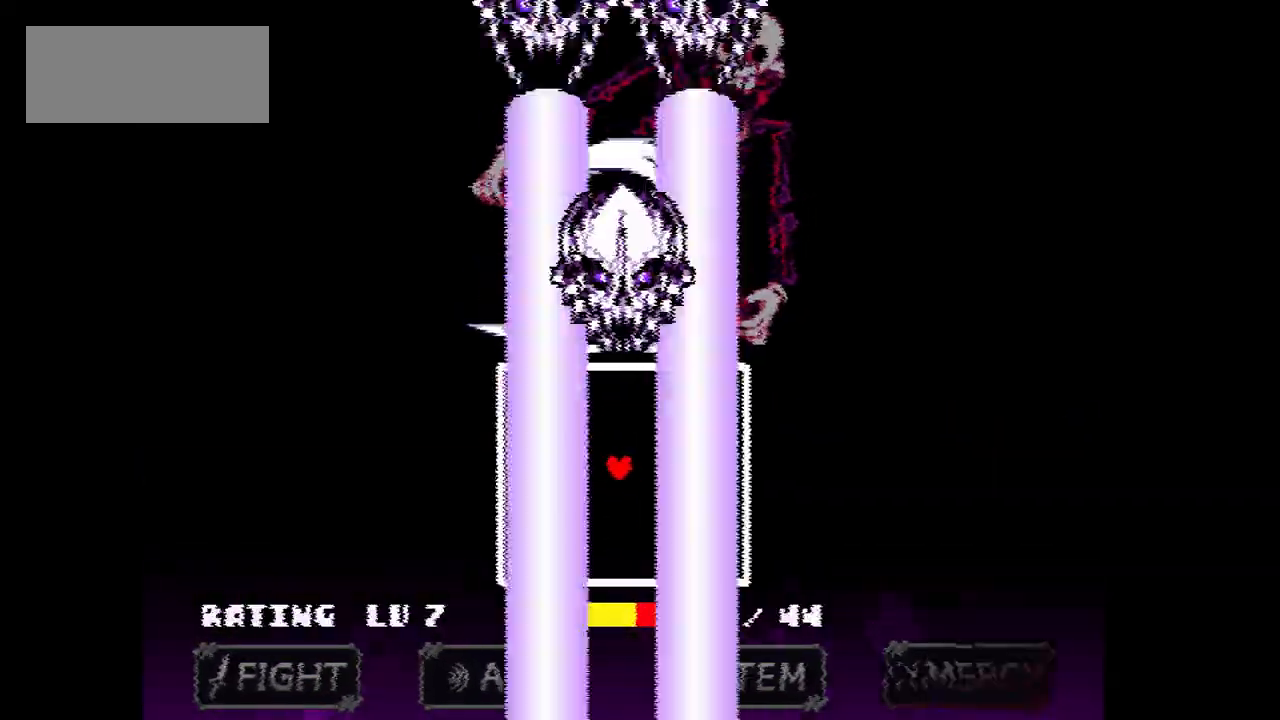
{"keys": ["left"], "events": [[100, "left", "down"]]}
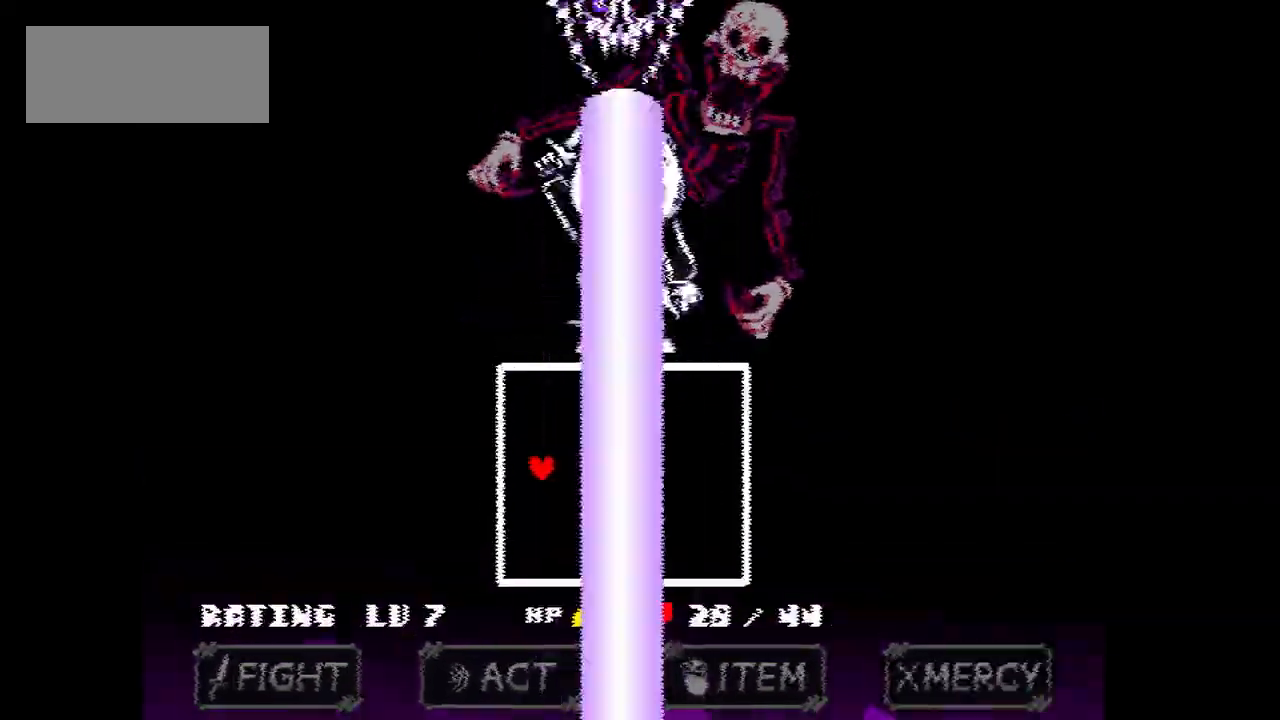
{"keys": ["right"], "events": [[66, "left", "up"], [233, "right", "down"]]}
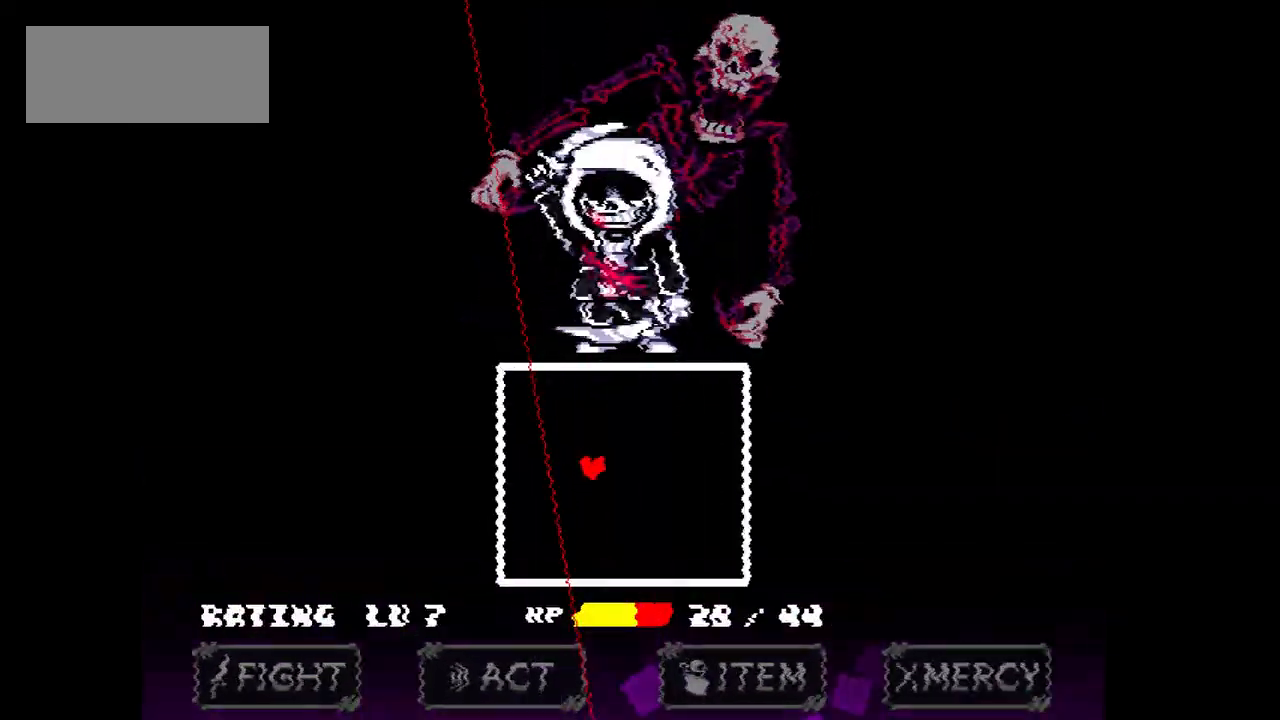
{"keys": ["right"], "events": [[234, "right", "up"], [501, "right", "down"]]}
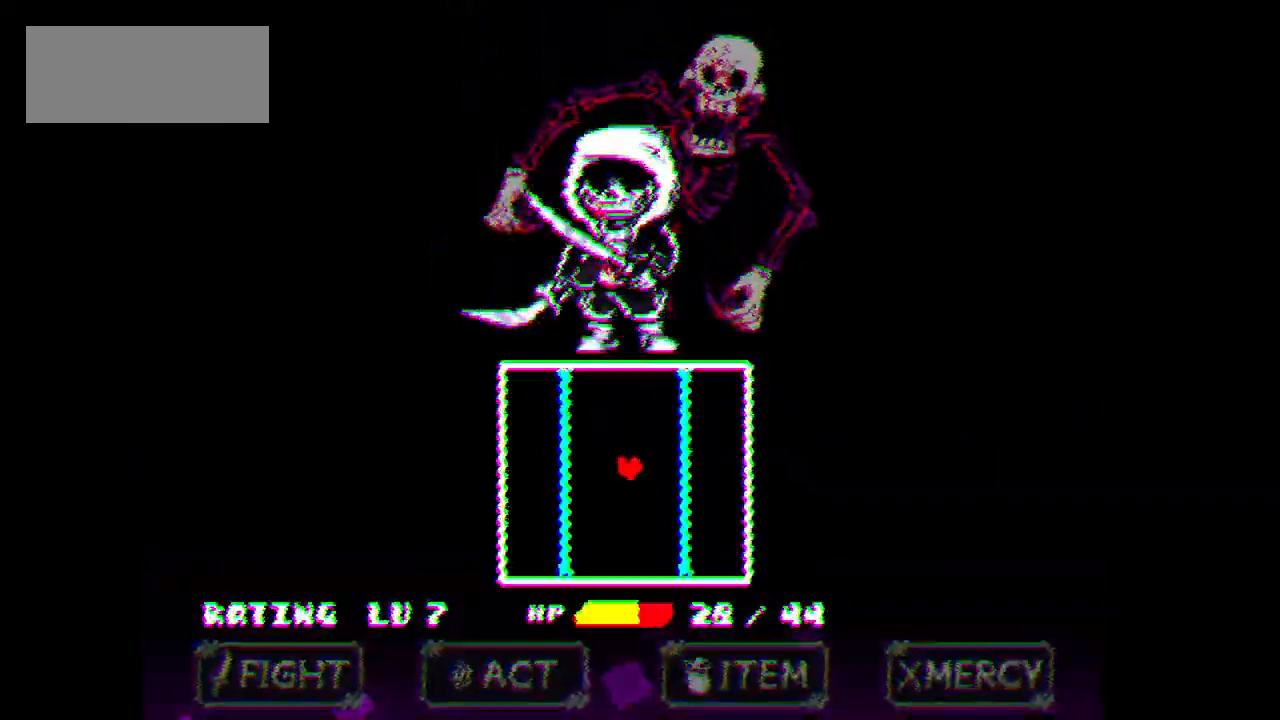
{"keys": ["down", "left"], "events": [[166, "right", "up"], [467, "left", "down"], [500, "down", "down"]]}
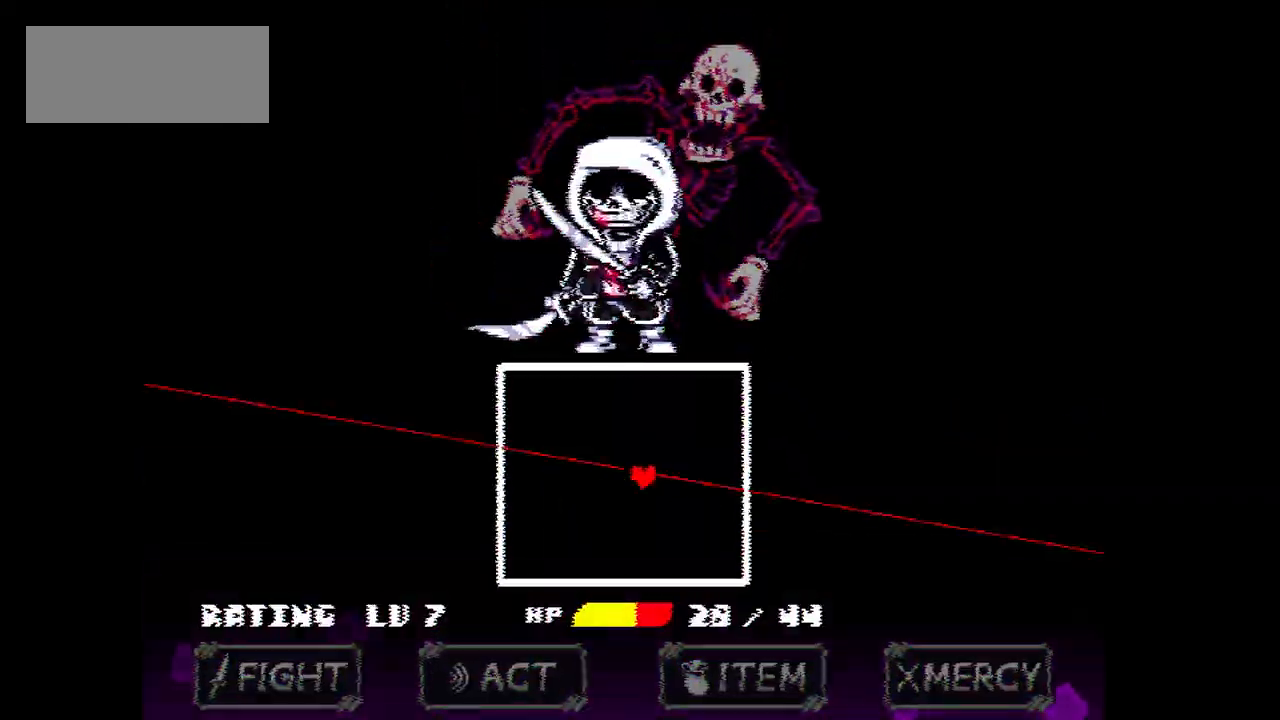
{"keys": [], "events": [[200, "left", "up"], [234, "down", "up"]]}
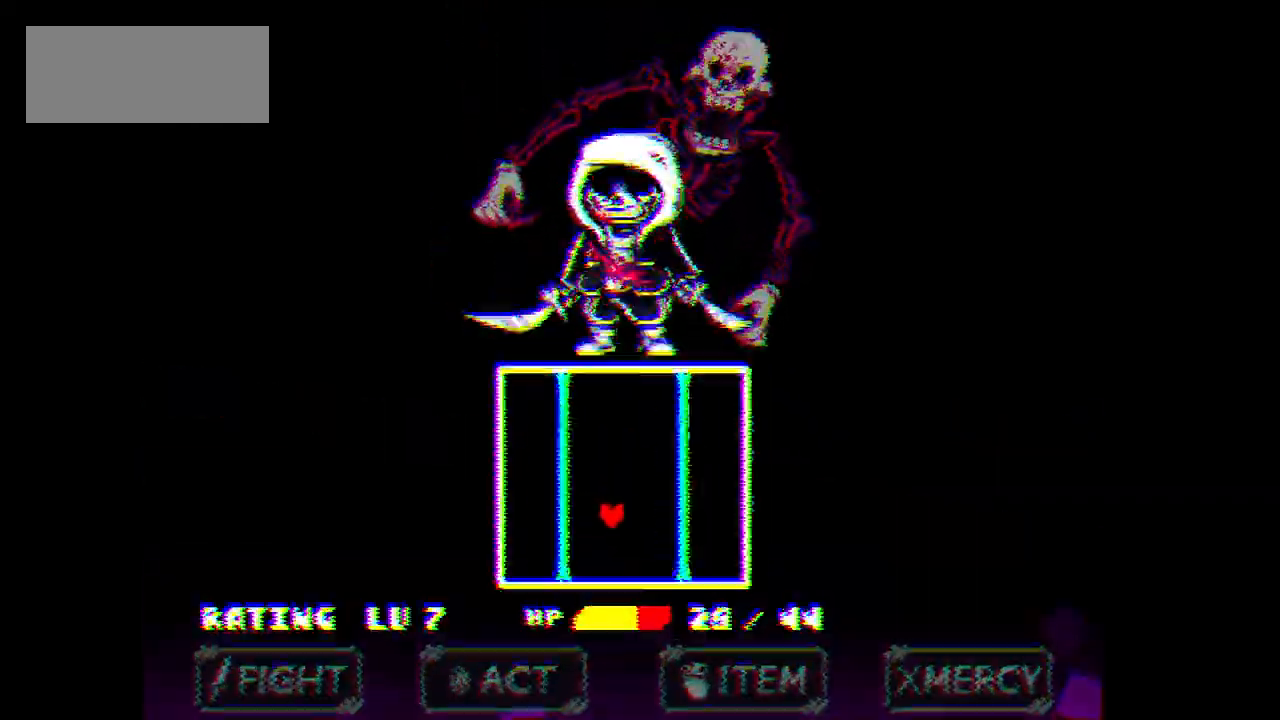
{"keys": ["up"], "events": [[433, "up", "down"]]}
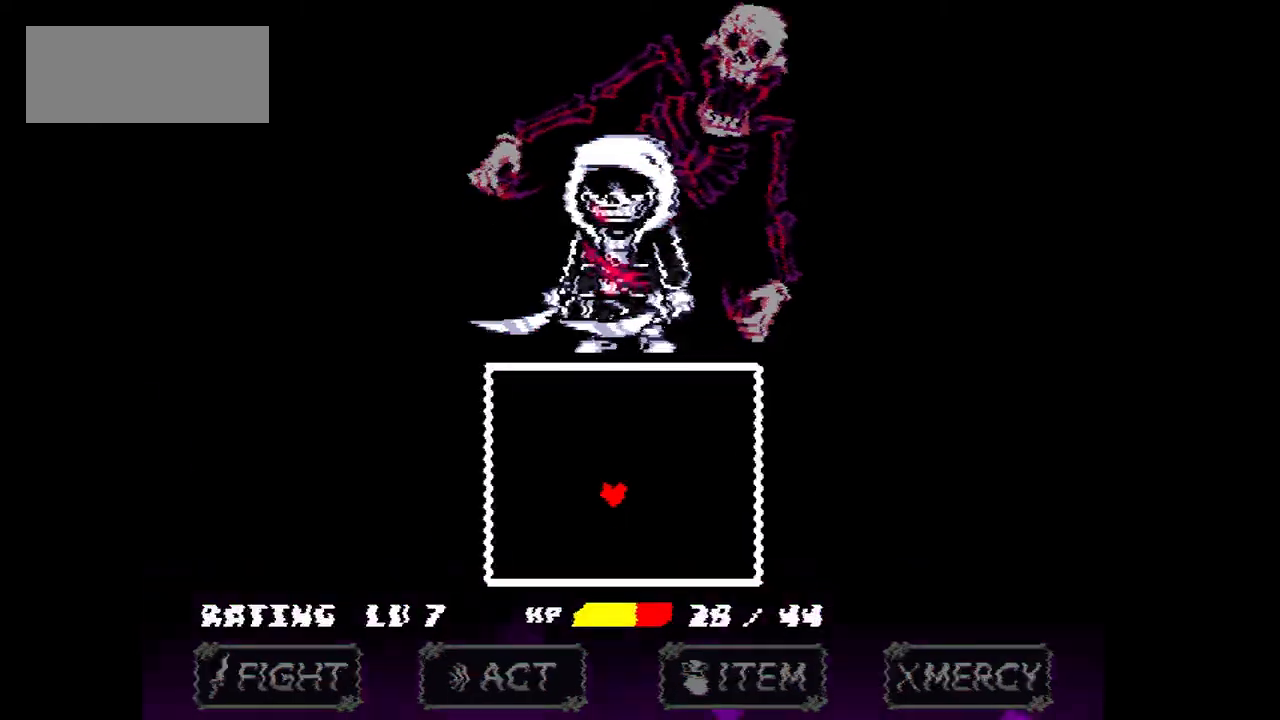
{"keys": ["down", "left"], "events": [[67, "left", "down"], [167, "up", "up"], [467, "down", "down"]]}
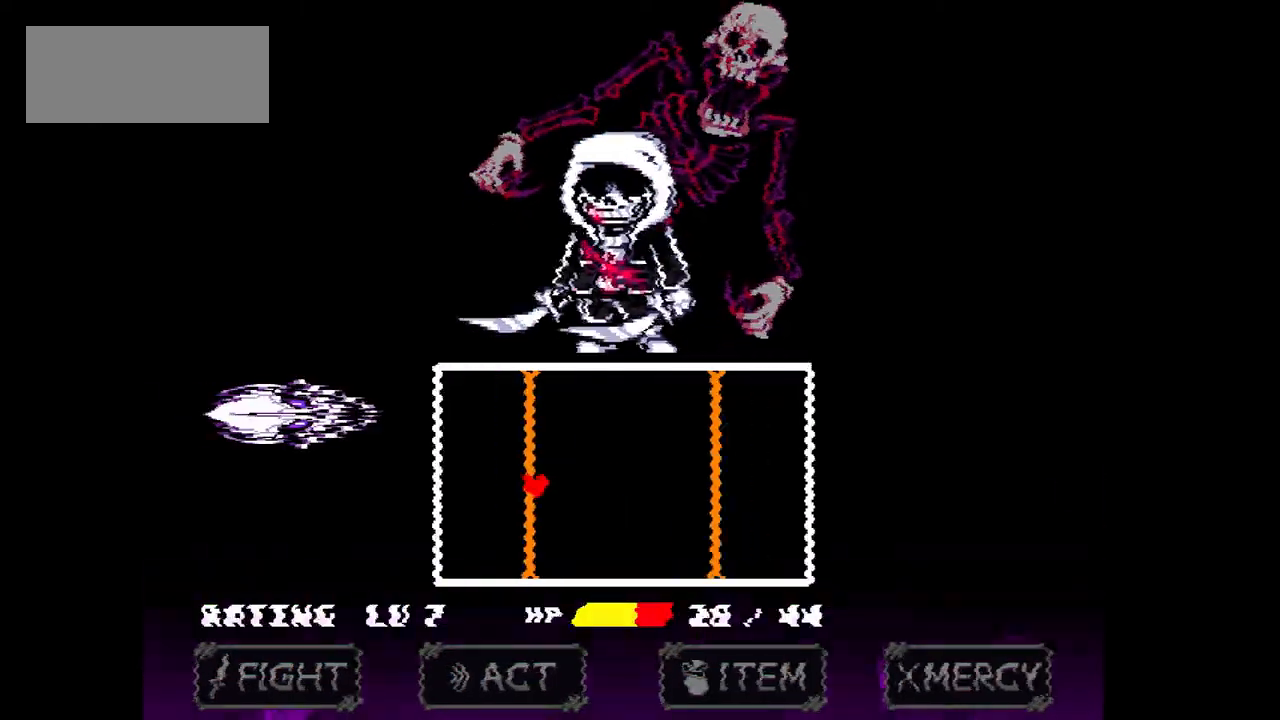
{"keys": ["right"], "events": [[133, "left", "up"], [200, "down", "up"], [400, "right", "down"]]}
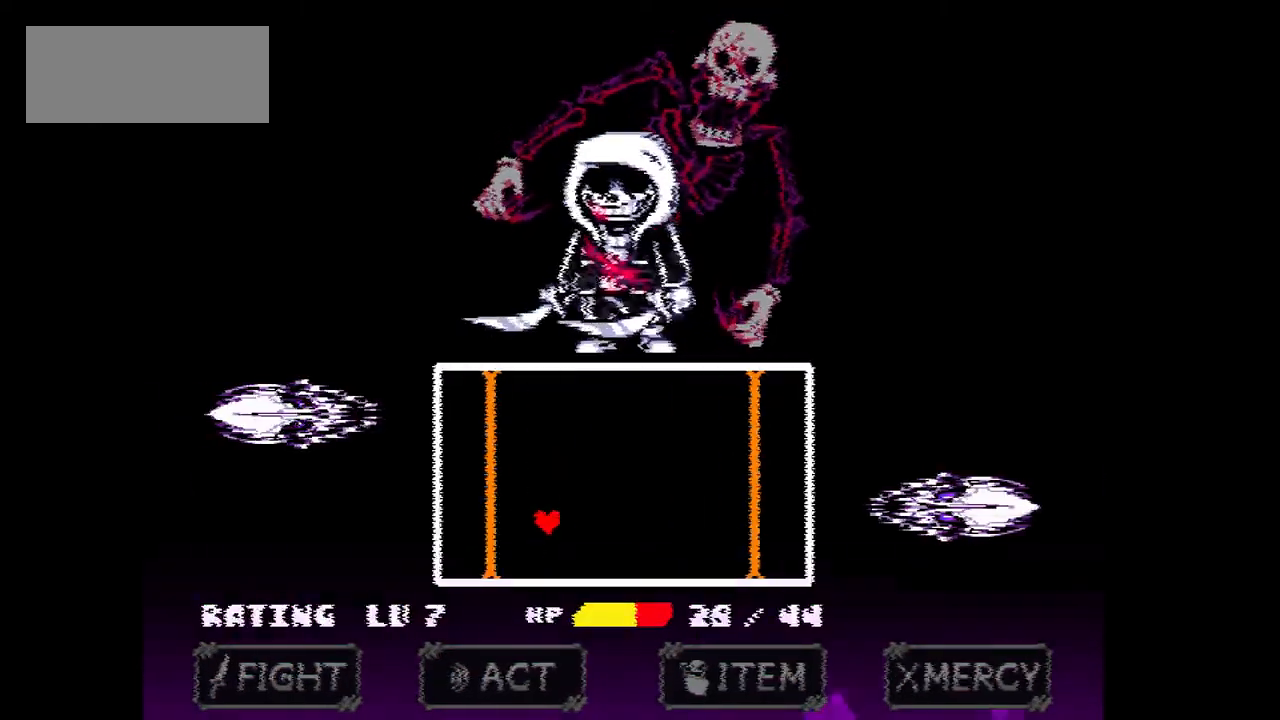
{"keys": [], "events": [[33, "down", "down"], [367, "down", "up"], [367, "right", "up"]]}
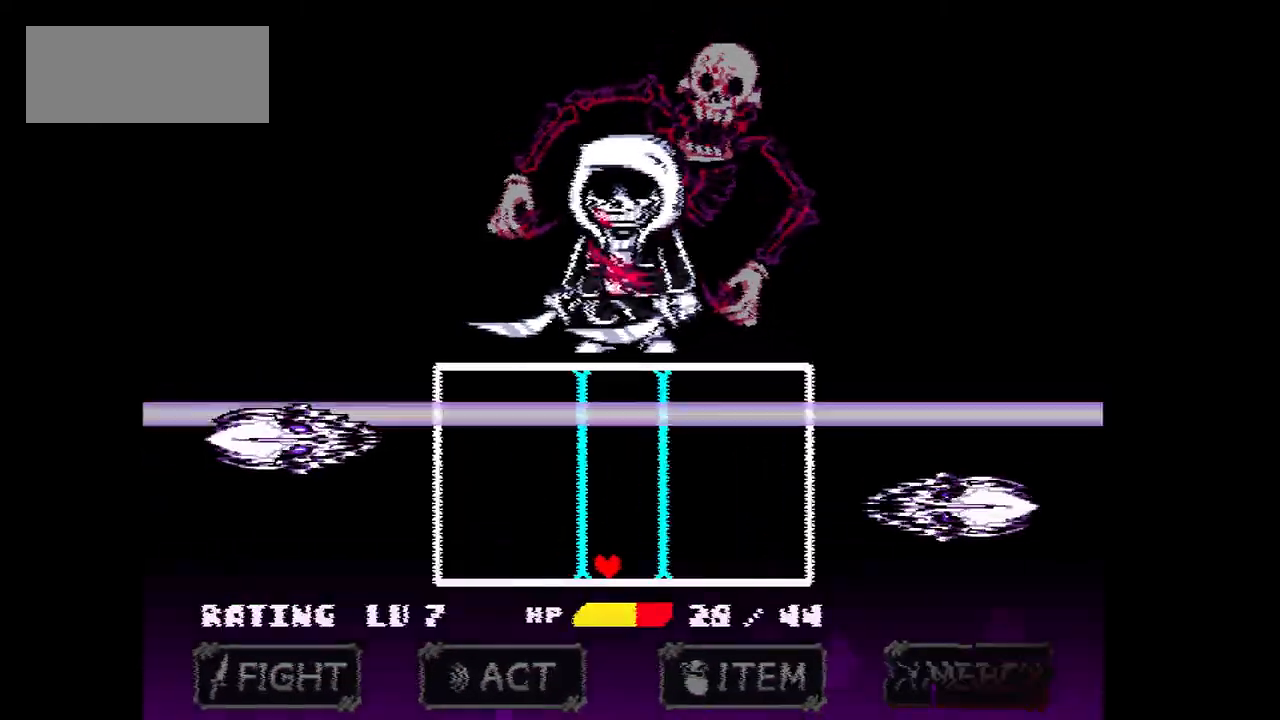
{"keys": [], "events": []}
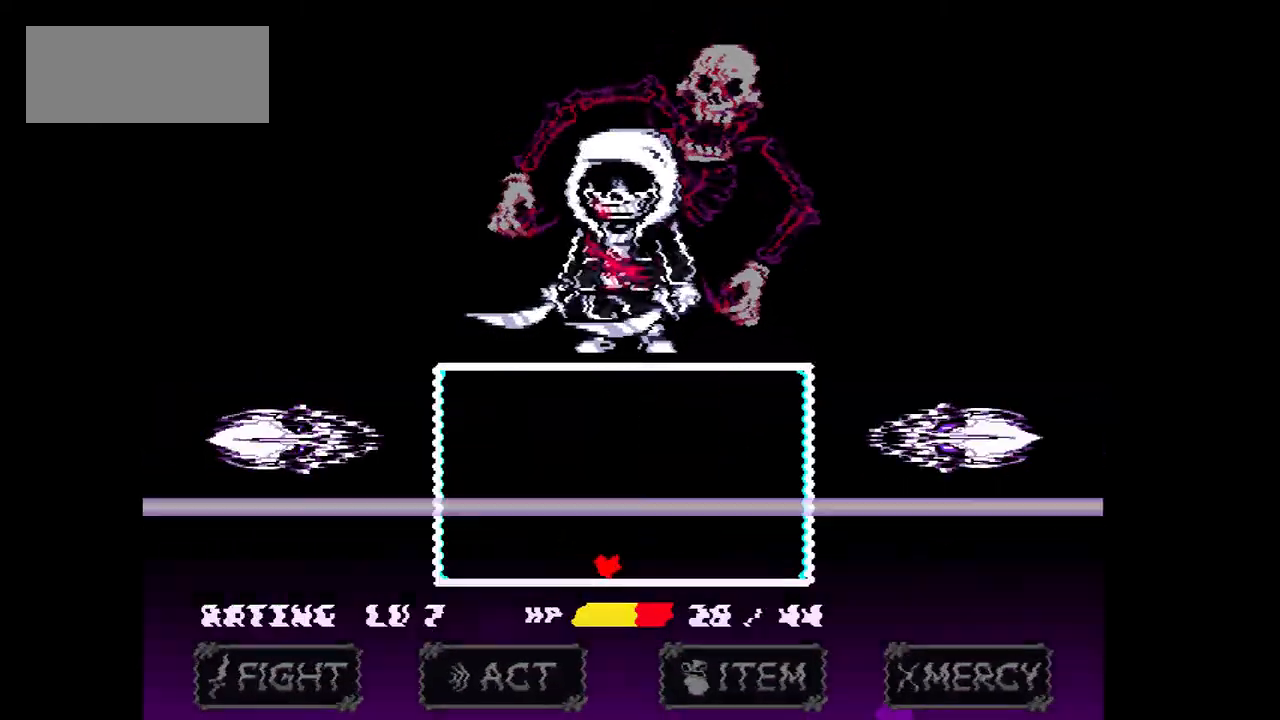
{"keys": ["left", "x"], "events": [[200, "x", "down"], [434, "left", "down"]]}
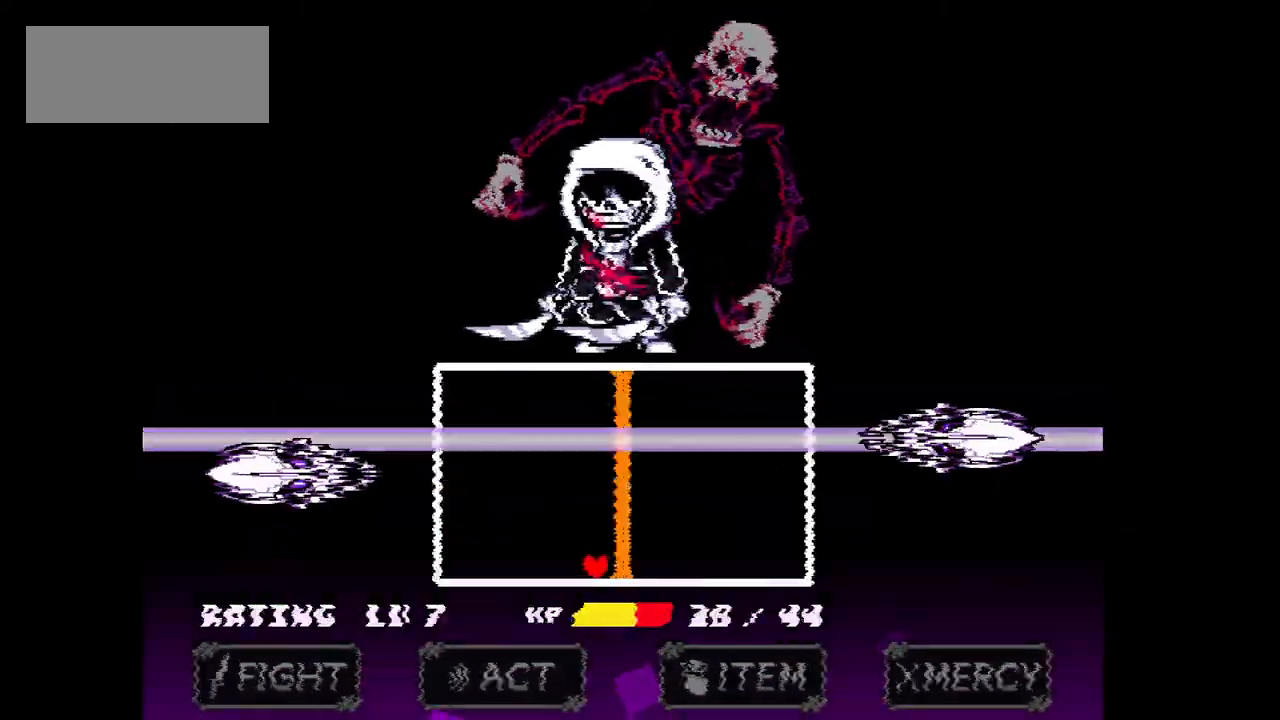
{"keys": [], "events": [[166, "right", "down"], [200, "left", "up"], [433, "right", "up"], [433, "x", "up"]]}
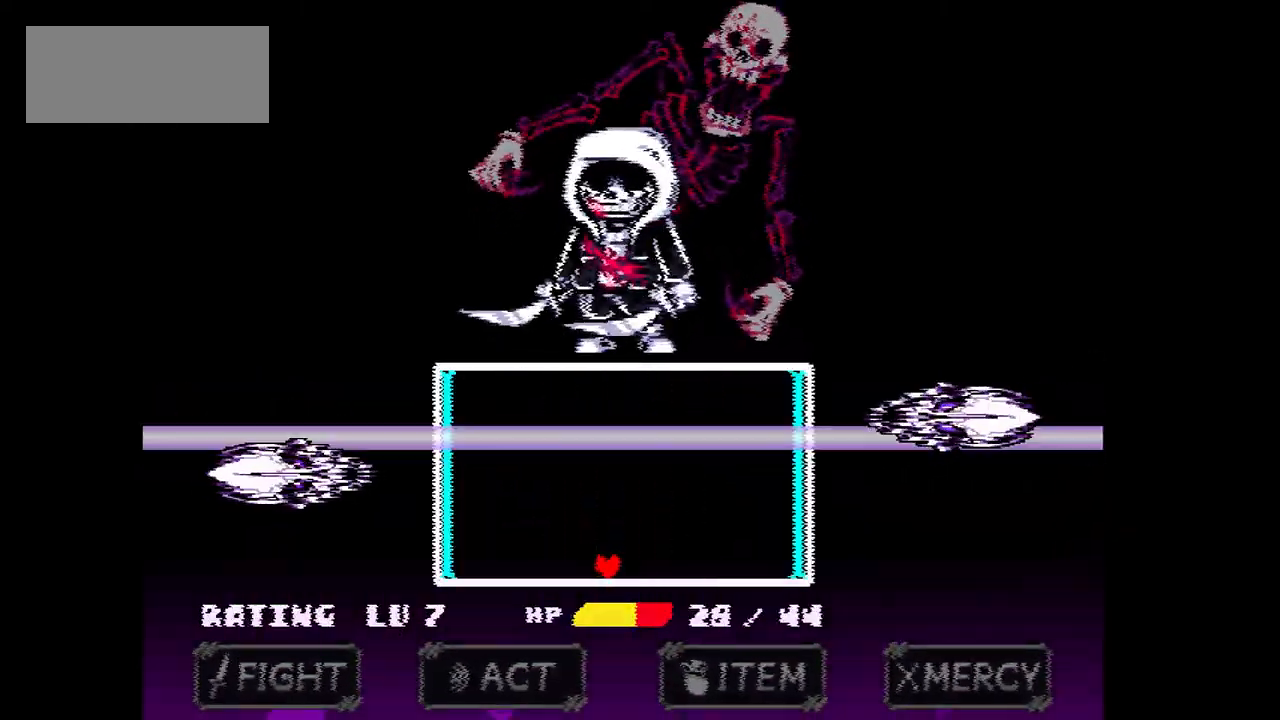
{"keys": [], "events": []}
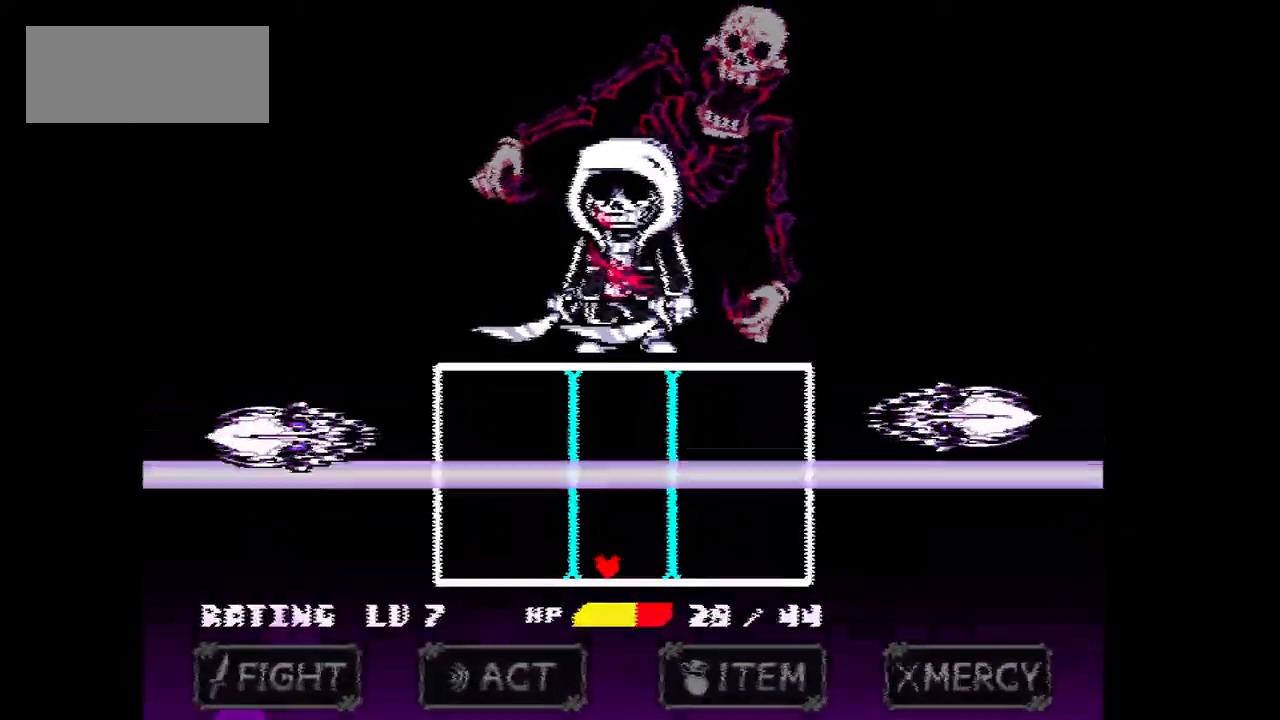
{"keys": [], "events": []}
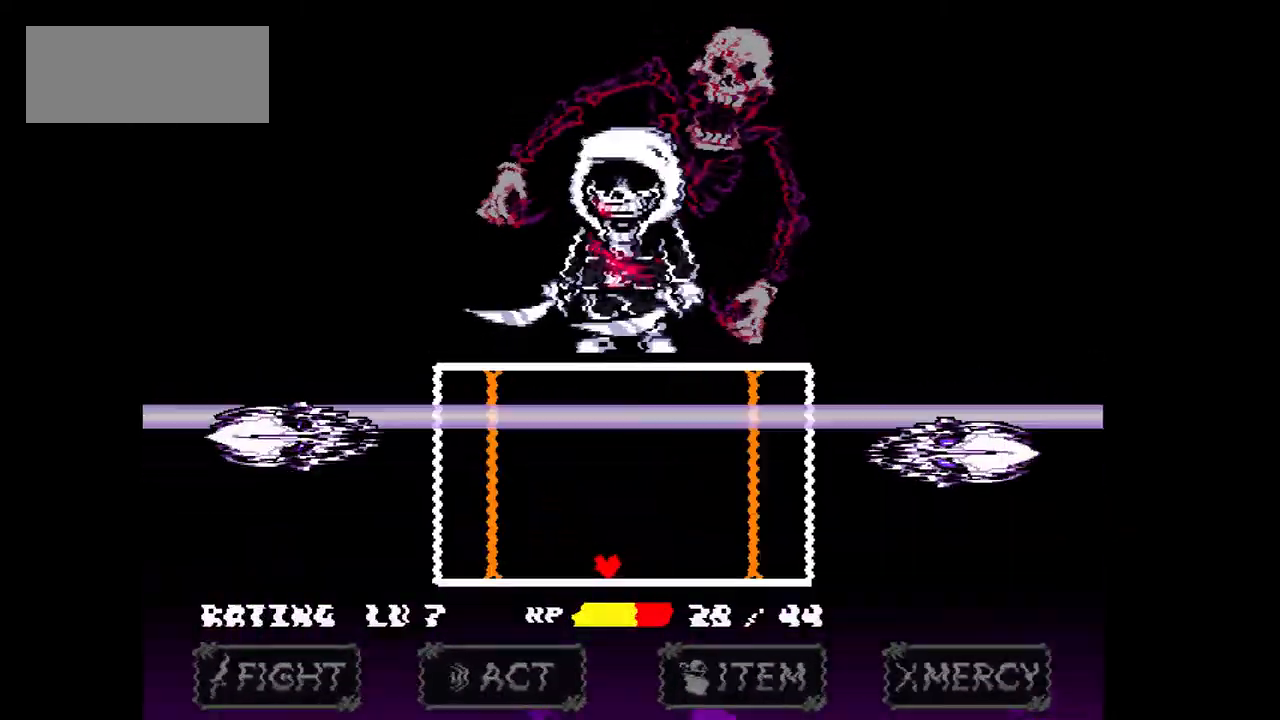
{"keys": ["right", "x"], "events": [[67, "x", "down"], [100, "left", "down"], [334, "right", "down"], [401, "left", "up"]]}